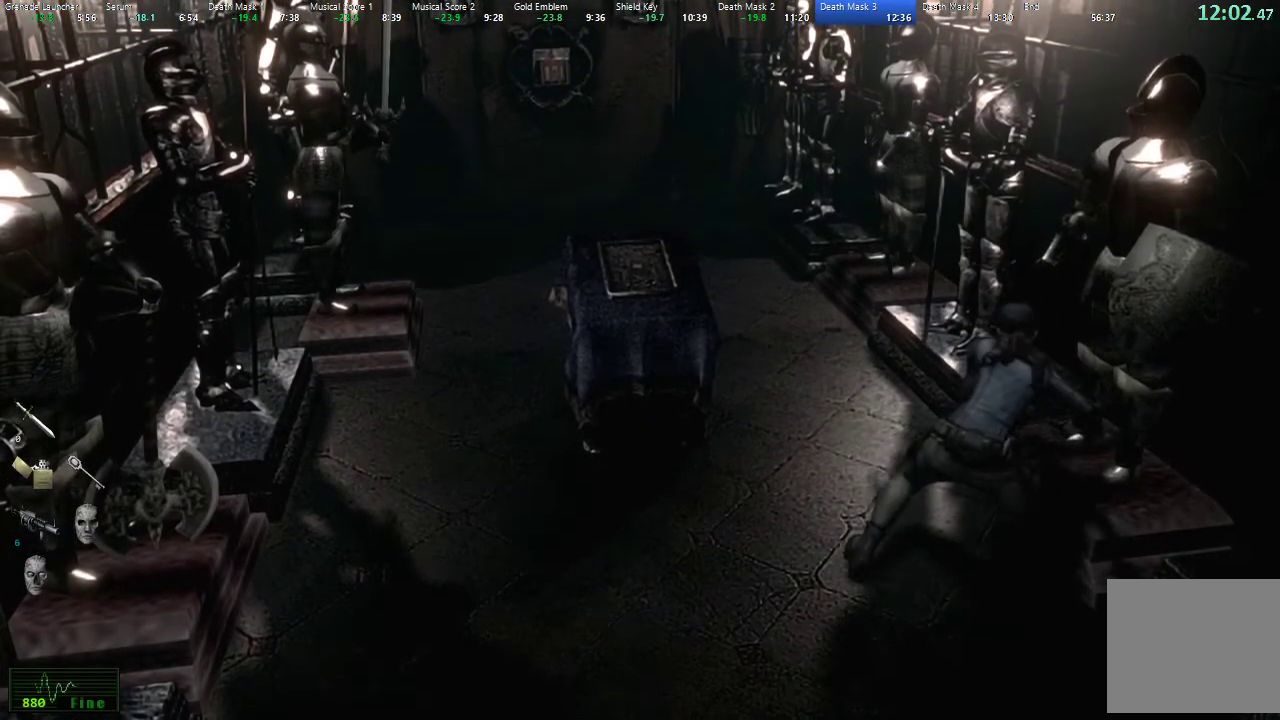
Gameplay with a controller (Xbox layout); each line is a JSON object with the inputs held at the frame after it. "button_events" lists button changes between this image and that frame as [ms after this image, input, new state], when the widget could be followed in between (sticks are given only as held states).
{"buttons": [], "left_stick": "right", "right_stick": "center", "button_events": []}
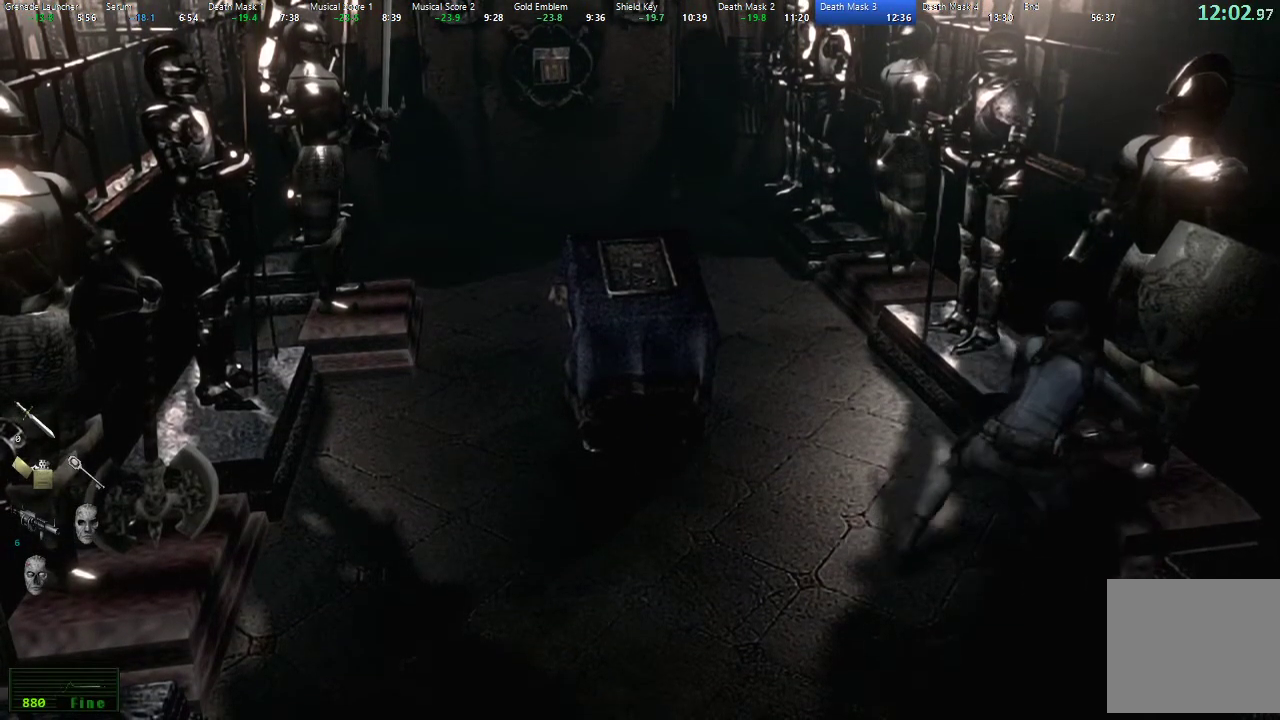
{"buttons": [], "left_stick": "center", "right_stick": "center", "button_events": []}
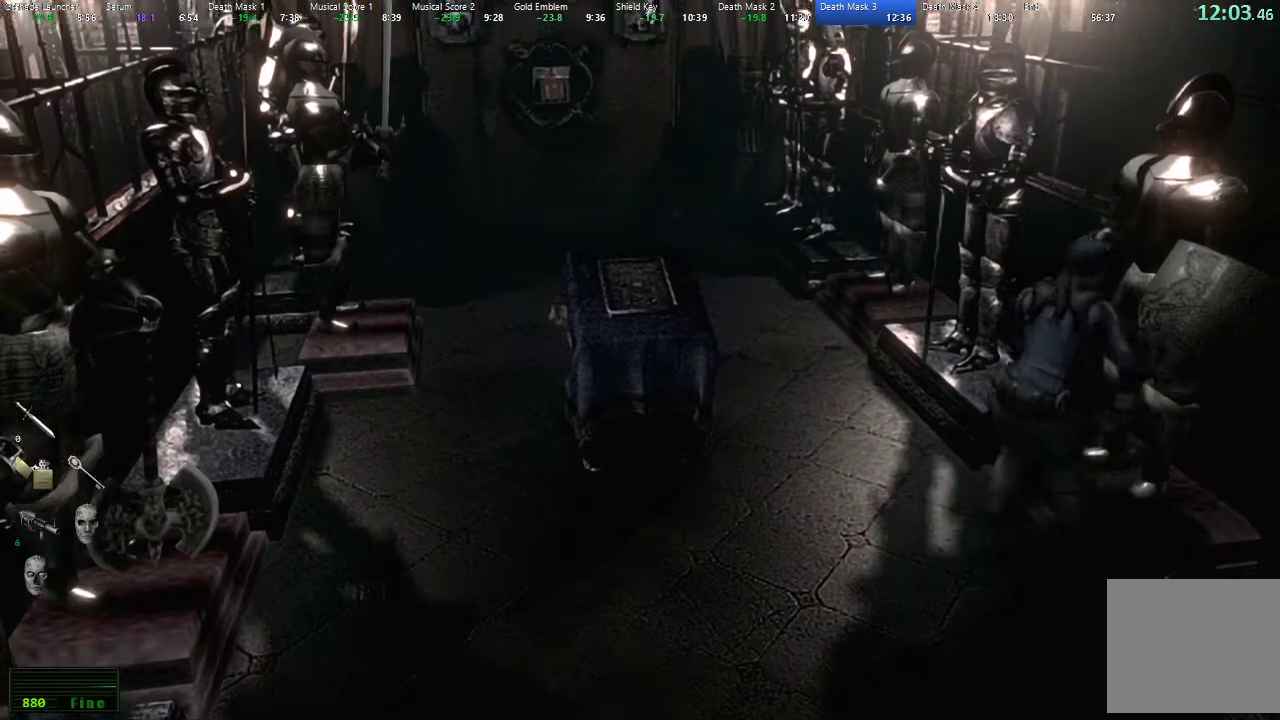
{"buttons": [], "left_stick": "center", "right_stick": "center", "button_events": []}
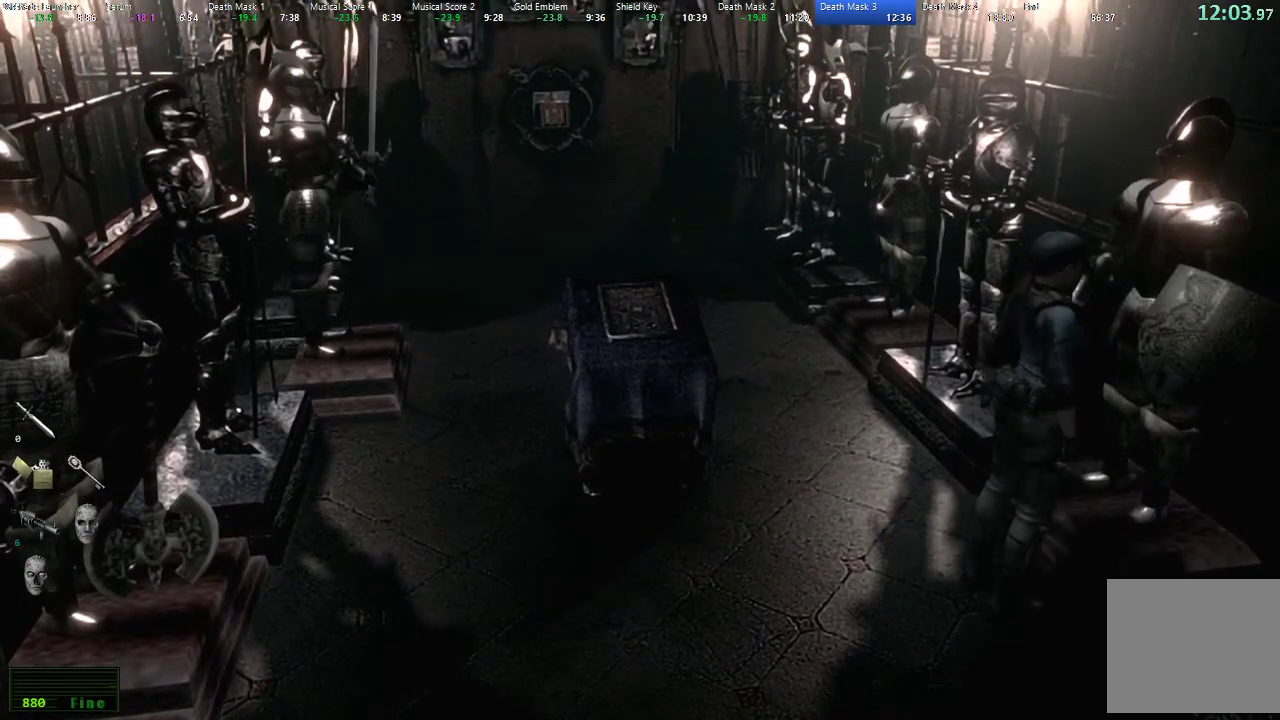
{"buttons": [], "left_stick": "center", "right_stick": "center", "button_events": []}
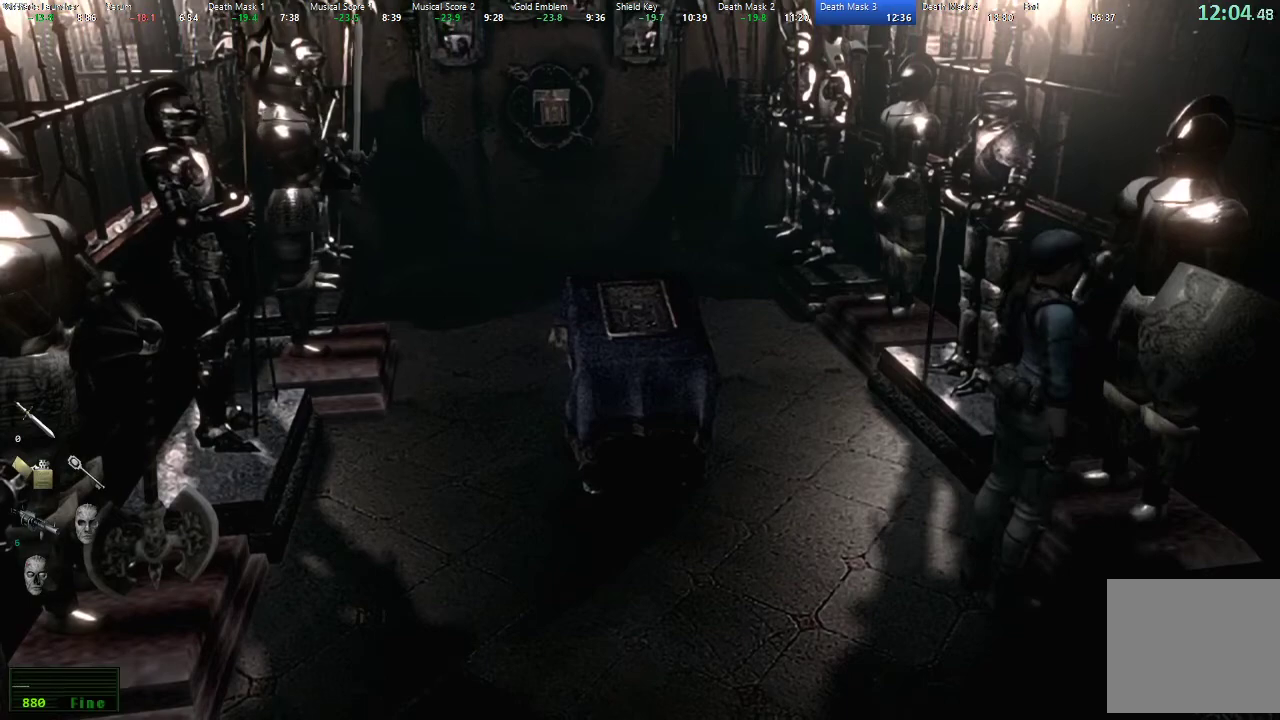
{"buttons": [], "left_stick": "up-left", "right_stick": "center", "button_events": []}
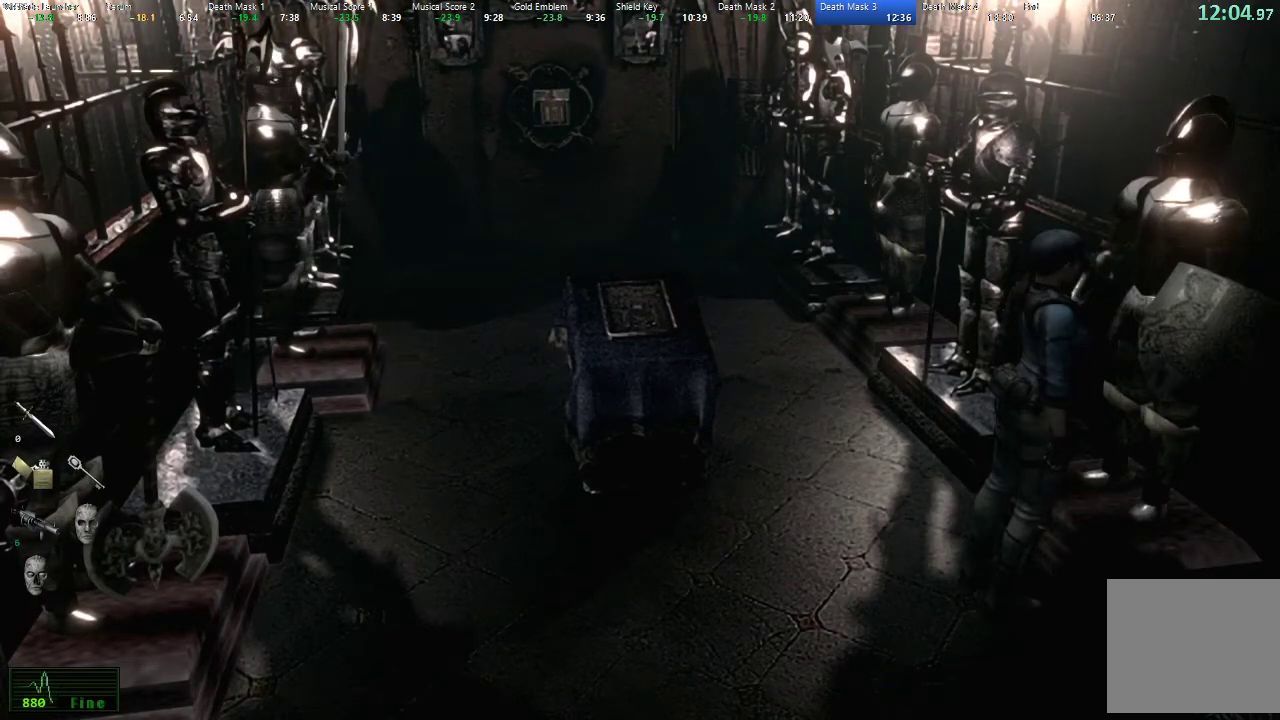
{"buttons": [], "left_stick": "up-left", "right_stick": "center", "button_events": []}
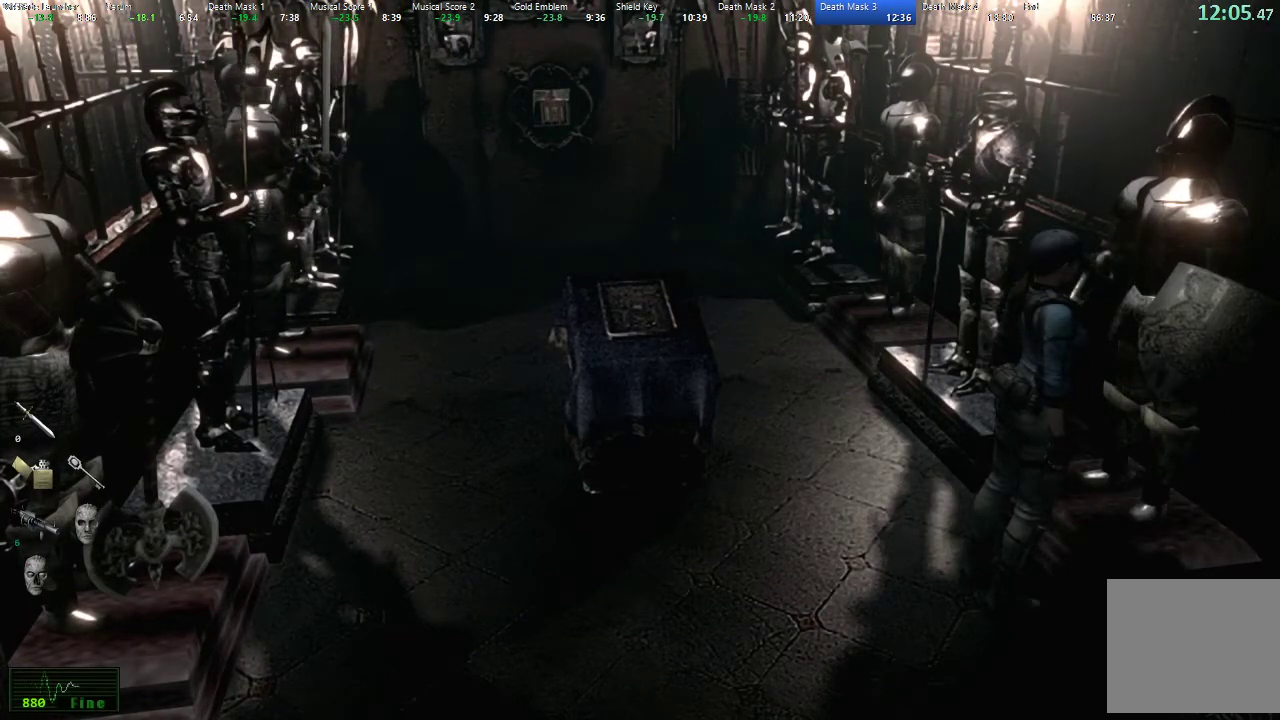
{"buttons": [], "left_stick": "up-left", "right_stick": "center", "button_events": []}
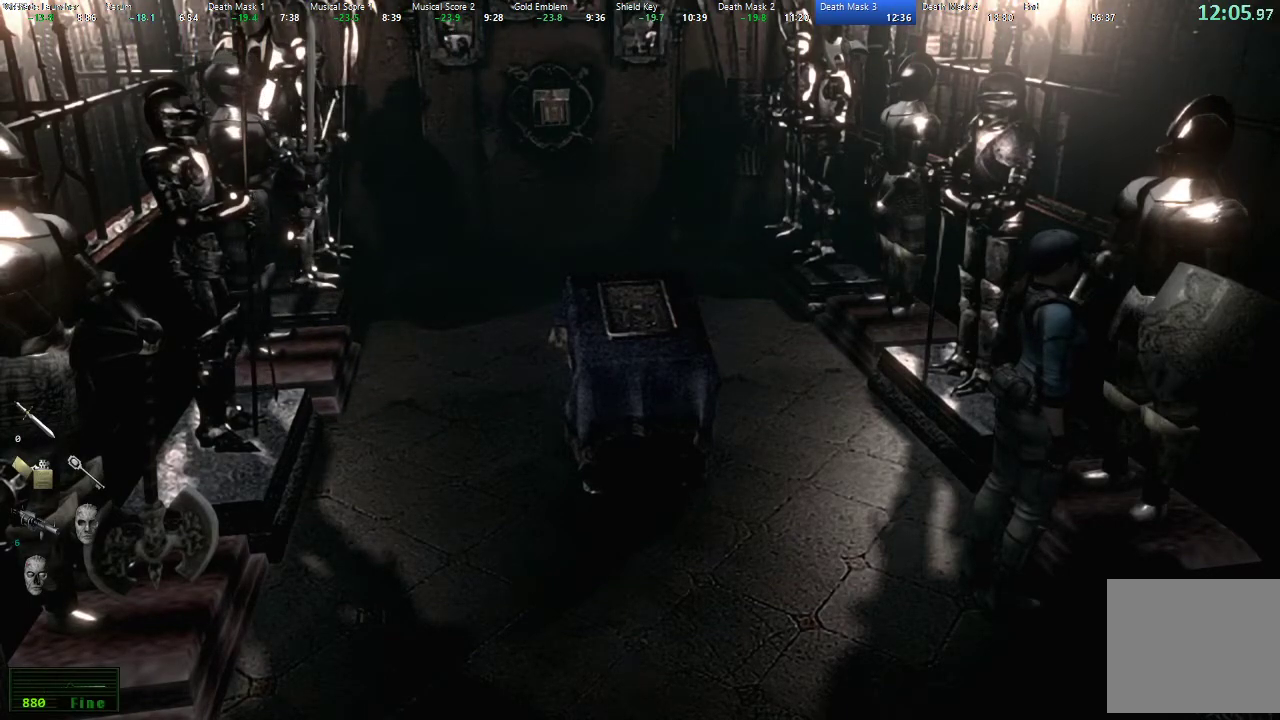
{"buttons": [], "left_stick": "up-left", "right_stick": "center", "button_events": []}
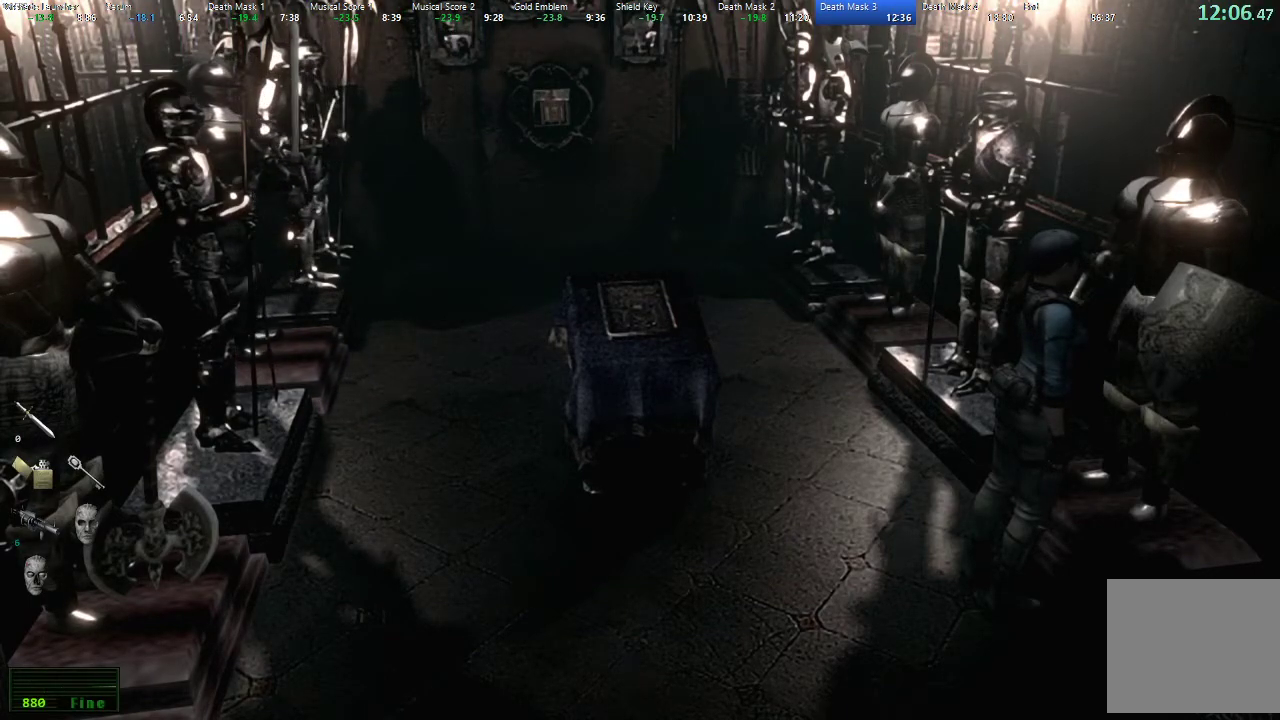
{"buttons": [], "left_stick": "up-left", "right_stick": "center", "button_events": []}
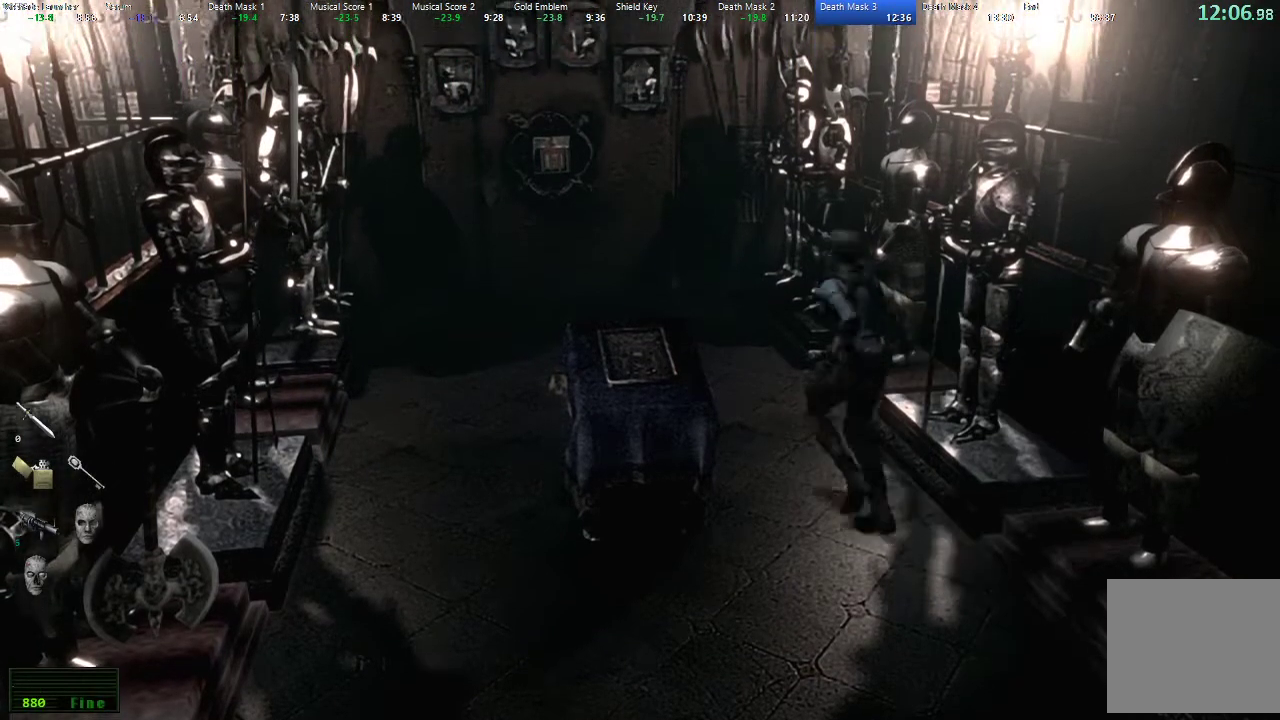
{"buttons": ["A"], "left_stick": "center", "right_stick": "center", "button_events": [[117, "A", "down"], [167, "A", "up"], [233, "A", "down"], [300, "A", "up"], [350, "A", "down"], [400, "A", "up"], [483, "A", "down"]]}
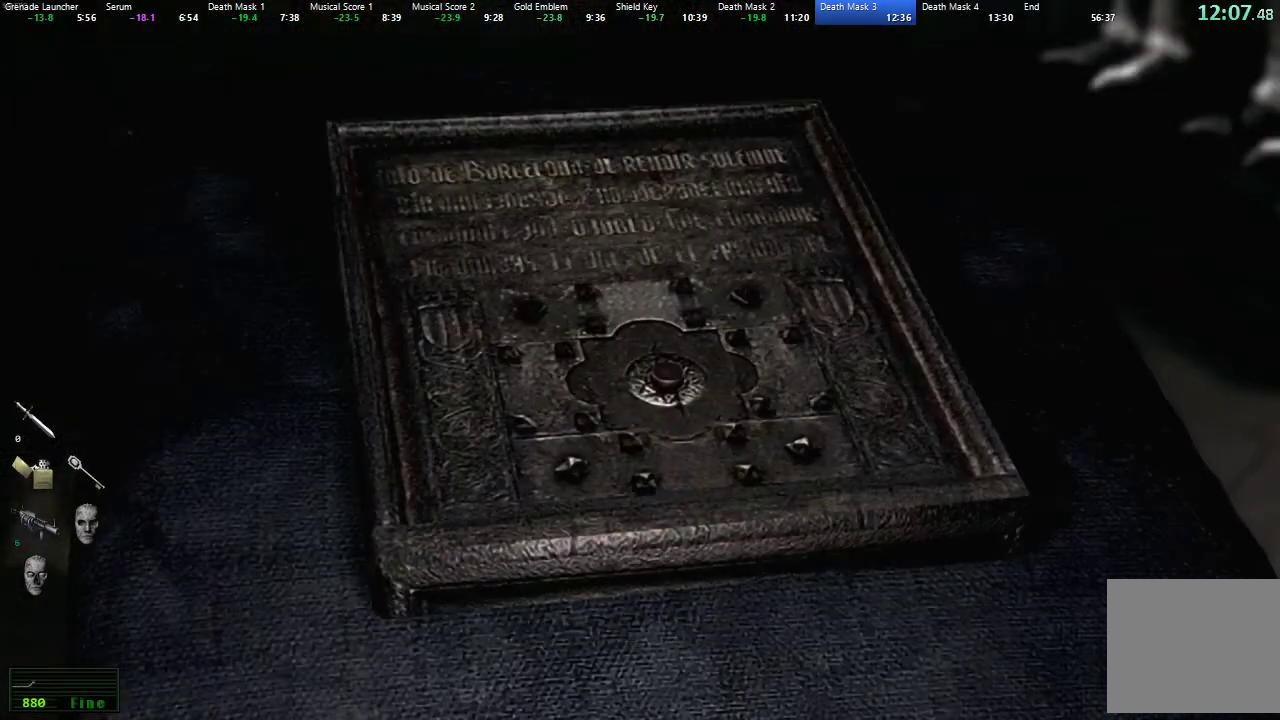
{"buttons": ["A"], "left_stick": "center", "right_stick": "center", "button_events": [[33, "A", "up"], [100, "A", "down"], [150, "A", "up"], [233, "A", "down"], [283, "A", "up"], [350, "A", "down"], [400, "A", "up"], [467, "A", "down"]]}
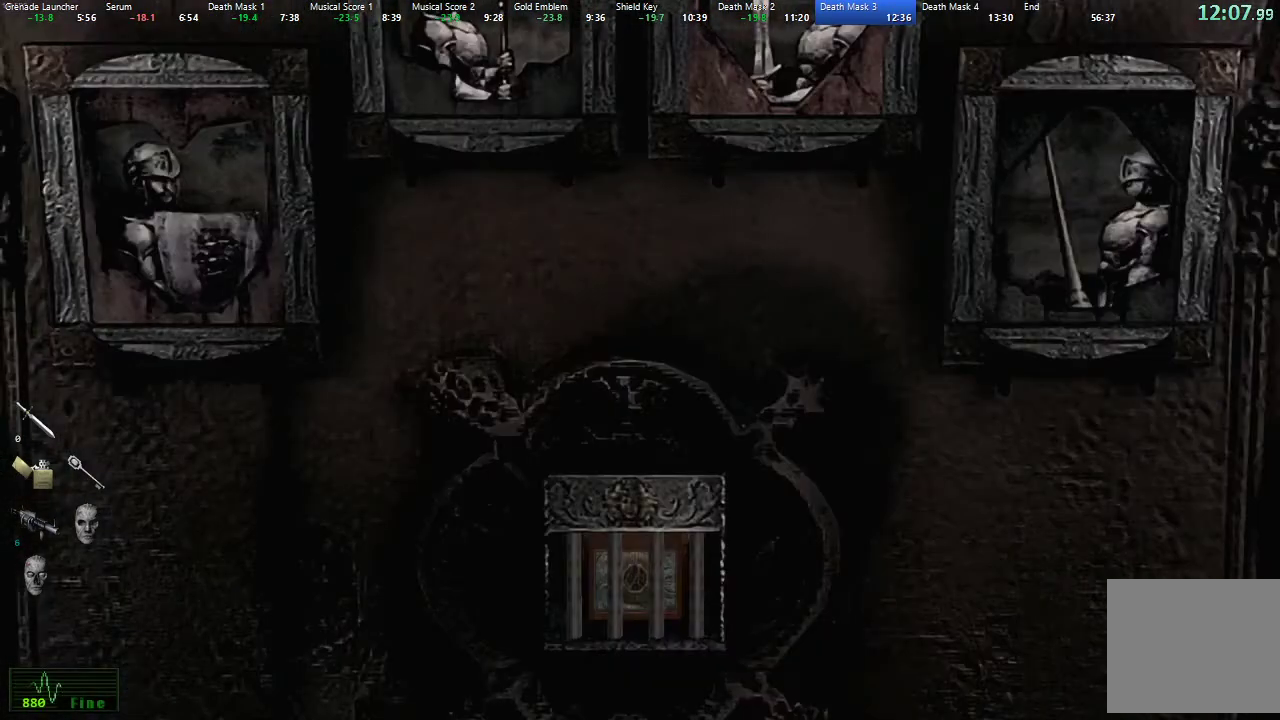
{"buttons": [], "left_stick": "center", "right_stick": "center", "button_events": [[33, "A", "up"], [83, "A", "down"], [167, "A", "up"]]}
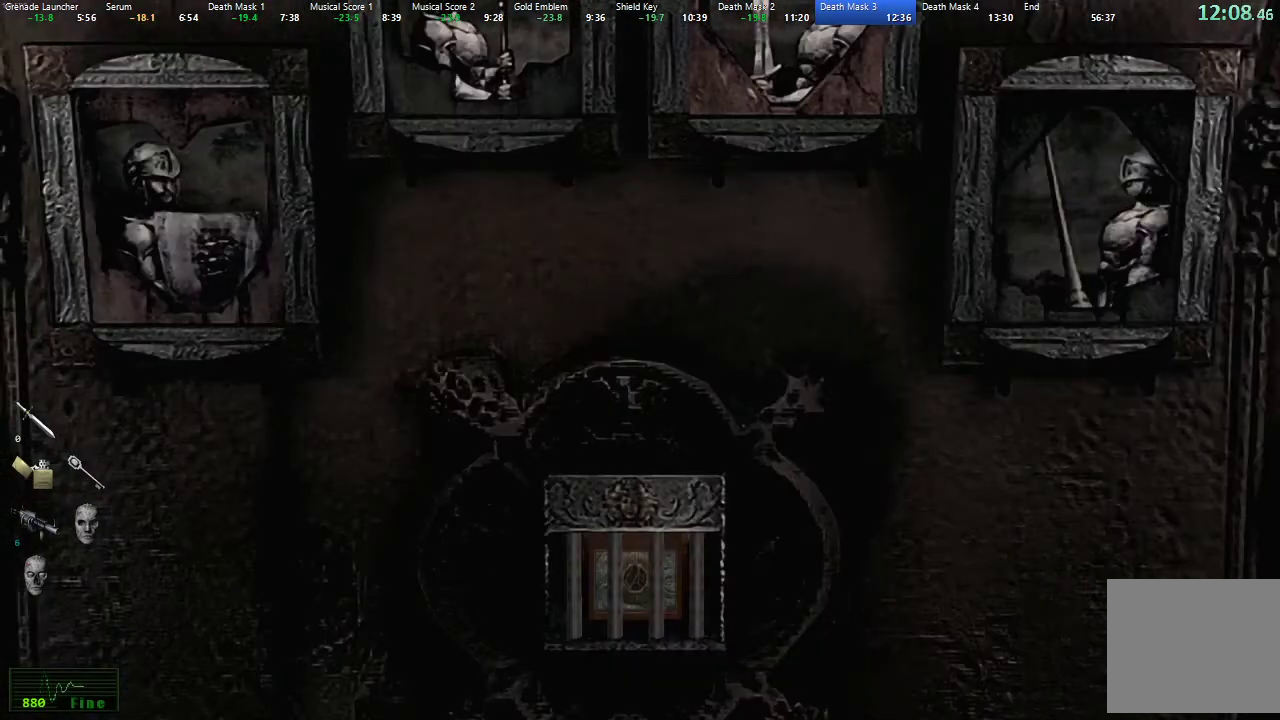
{"buttons": [], "left_stick": "center", "right_stick": "center", "button_events": []}
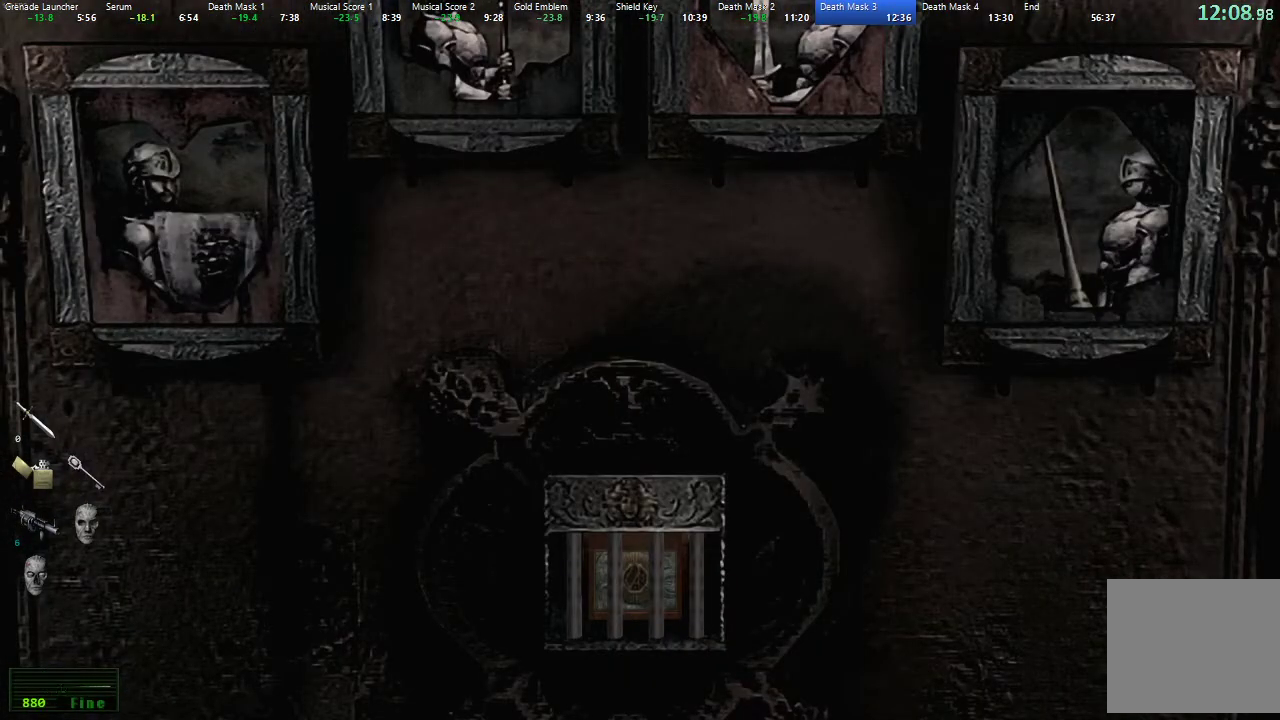
{"buttons": [], "left_stick": "center", "right_stick": "center", "button_events": []}
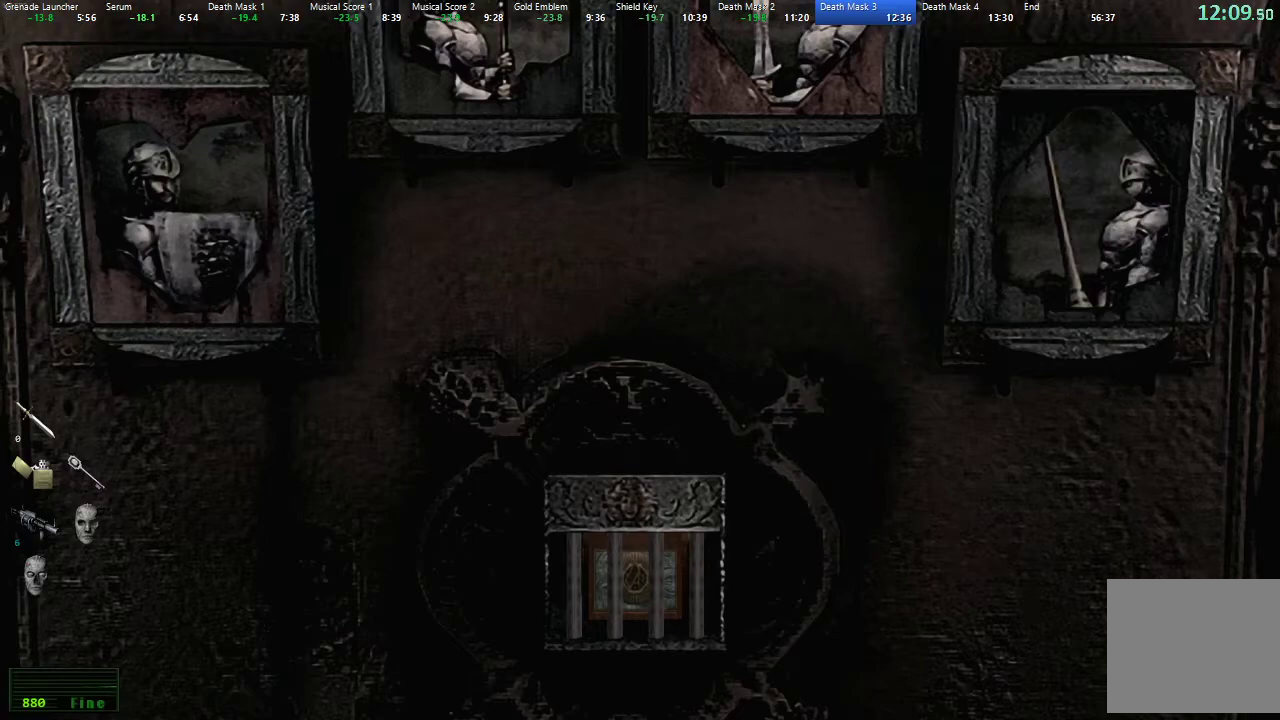
{"buttons": [], "left_stick": "center", "right_stick": "center", "button_events": []}
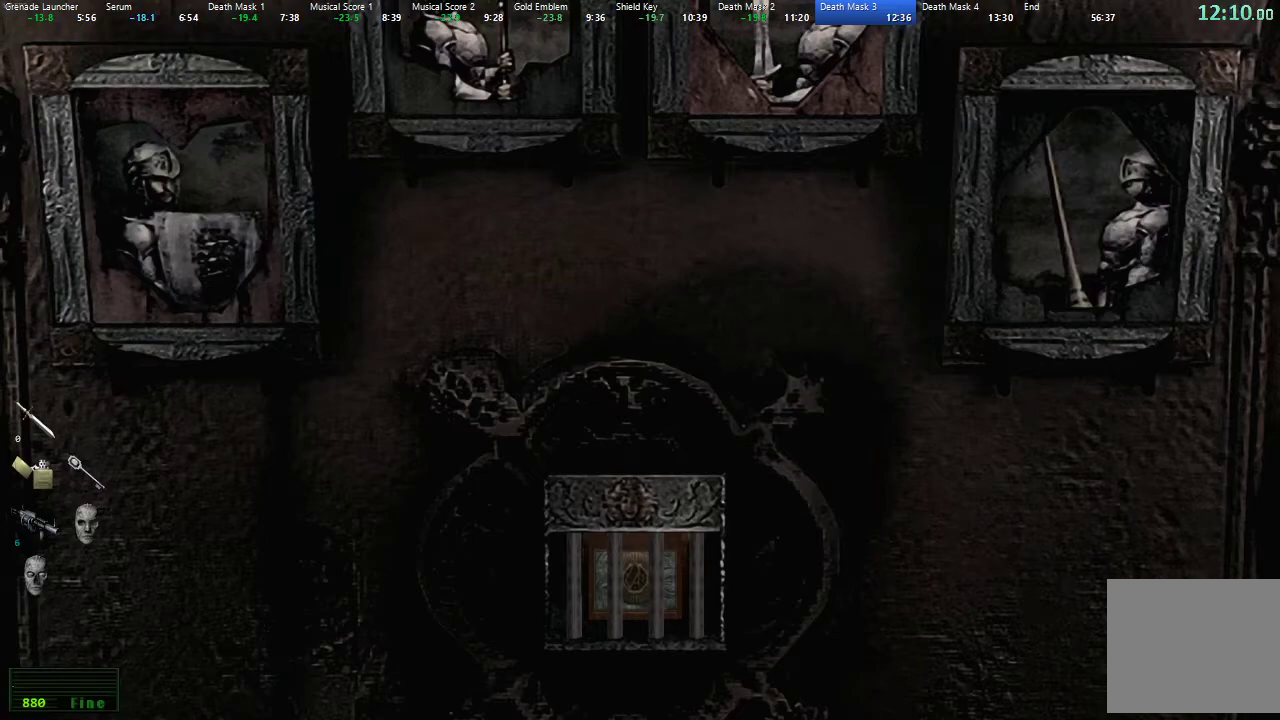
{"buttons": [], "left_stick": "center", "right_stick": "center", "button_events": []}
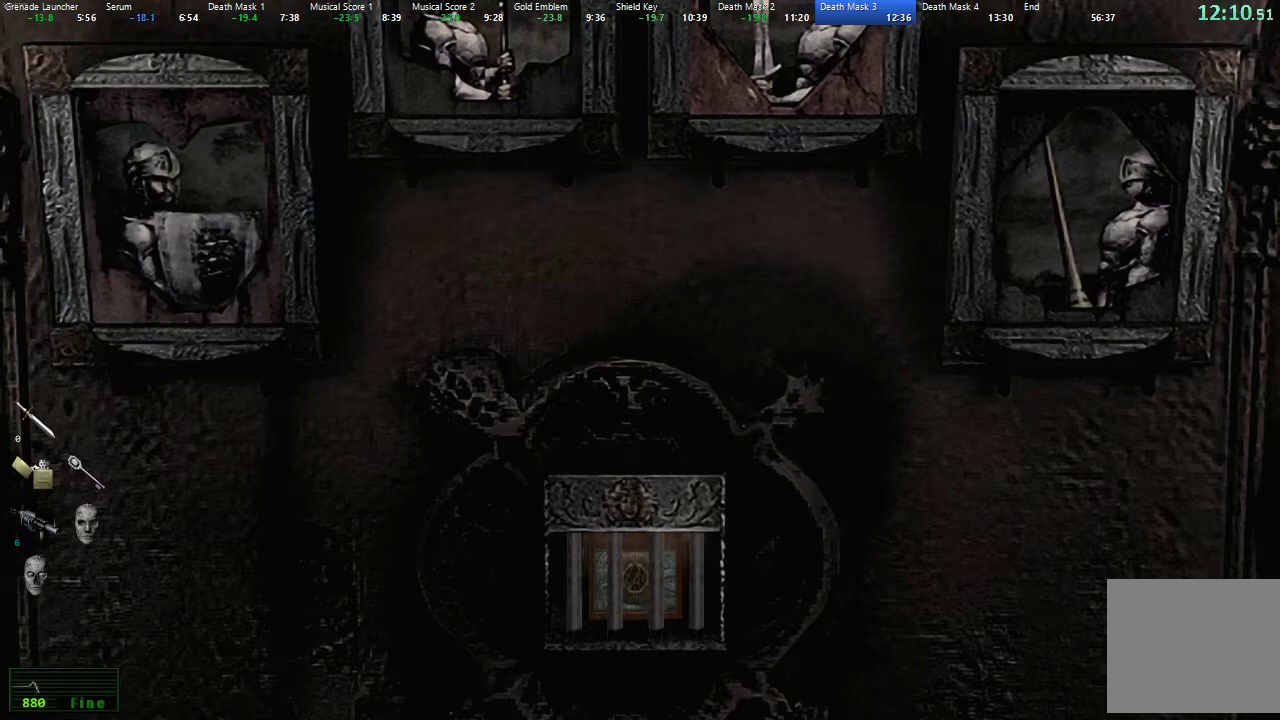
{"buttons": [], "left_stick": "up", "right_stick": "center", "button_events": []}
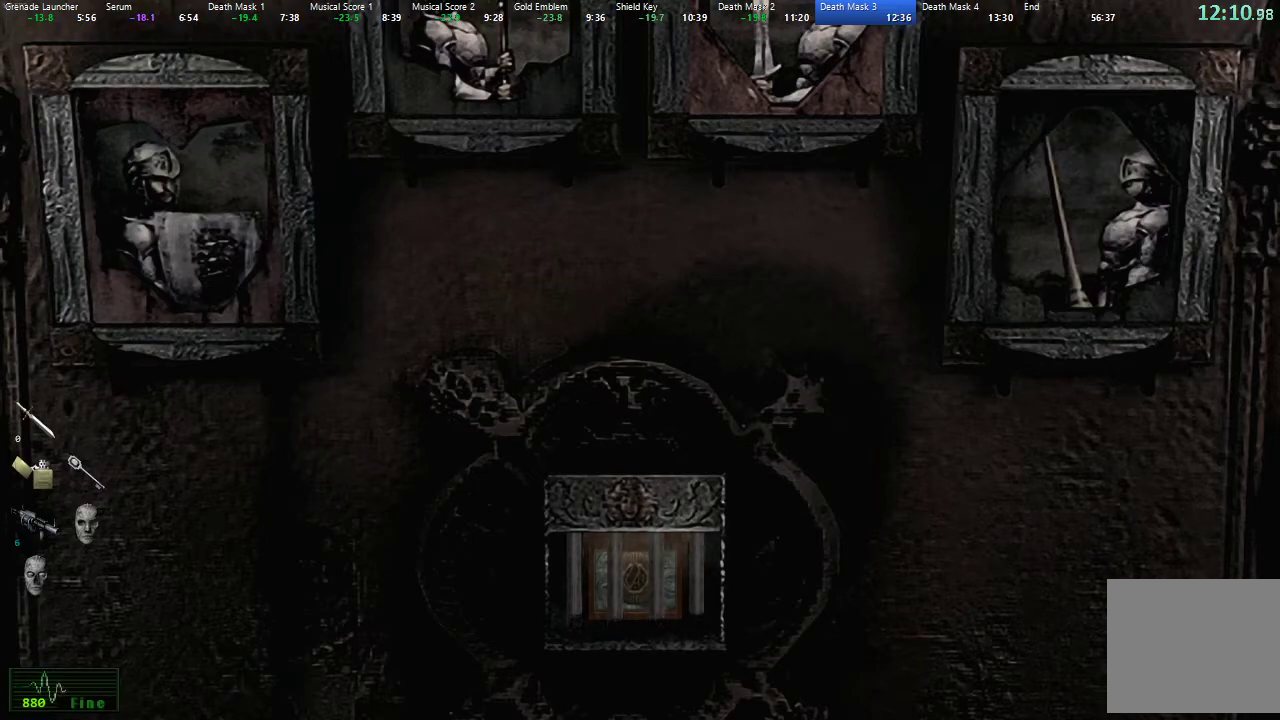
{"buttons": [], "left_stick": "up", "right_stick": "center", "button_events": []}
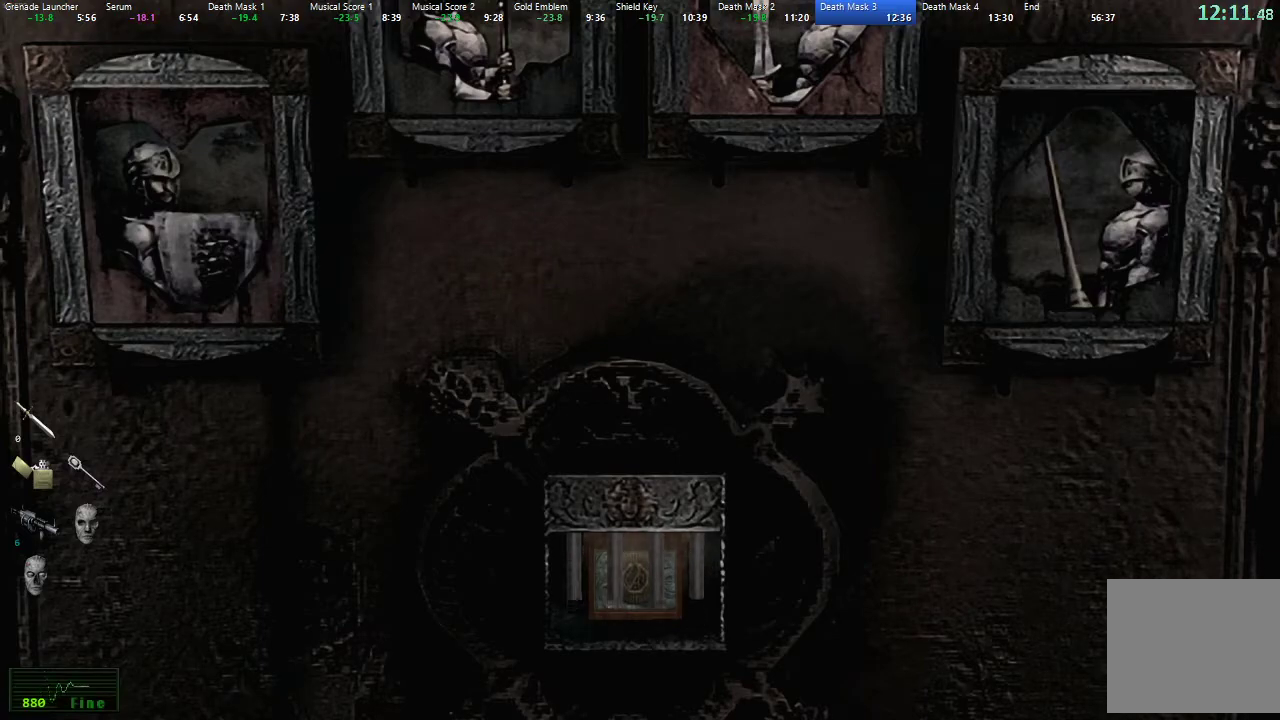
{"buttons": [], "left_stick": "up", "right_stick": "center", "button_events": []}
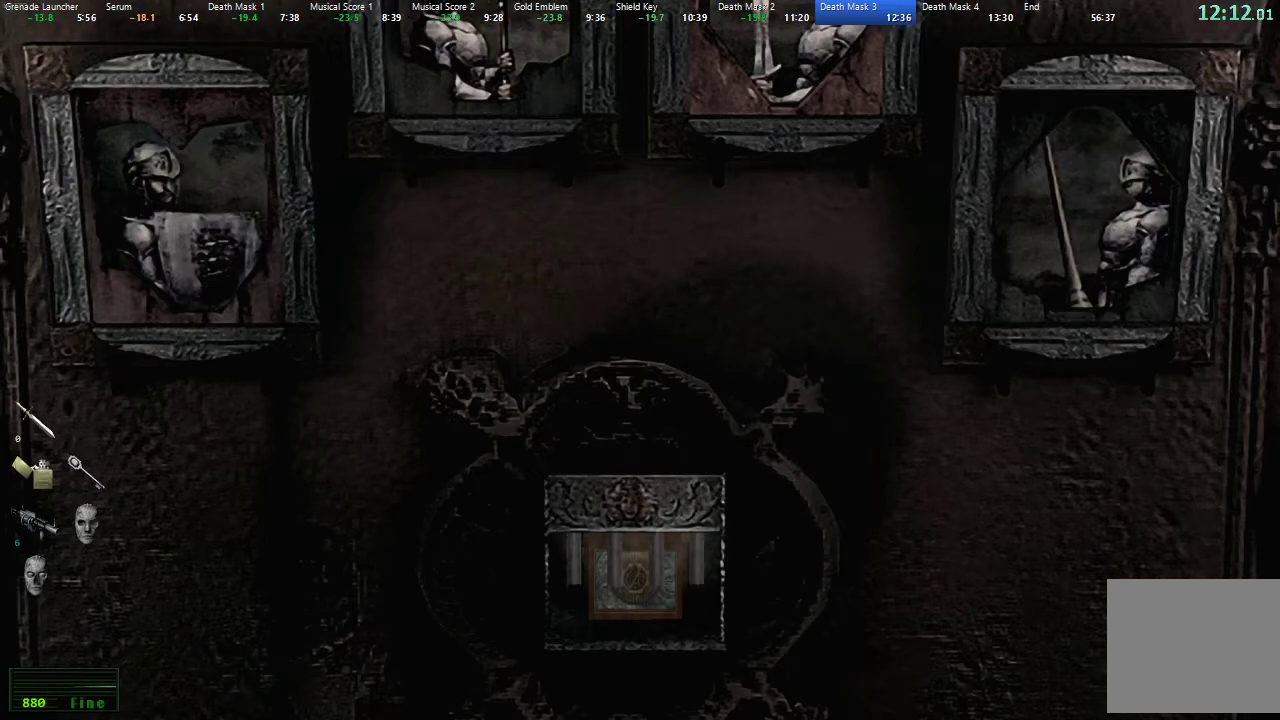
{"buttons": [], "left_stick": "up", "right_stick": "center", "button_events": []}
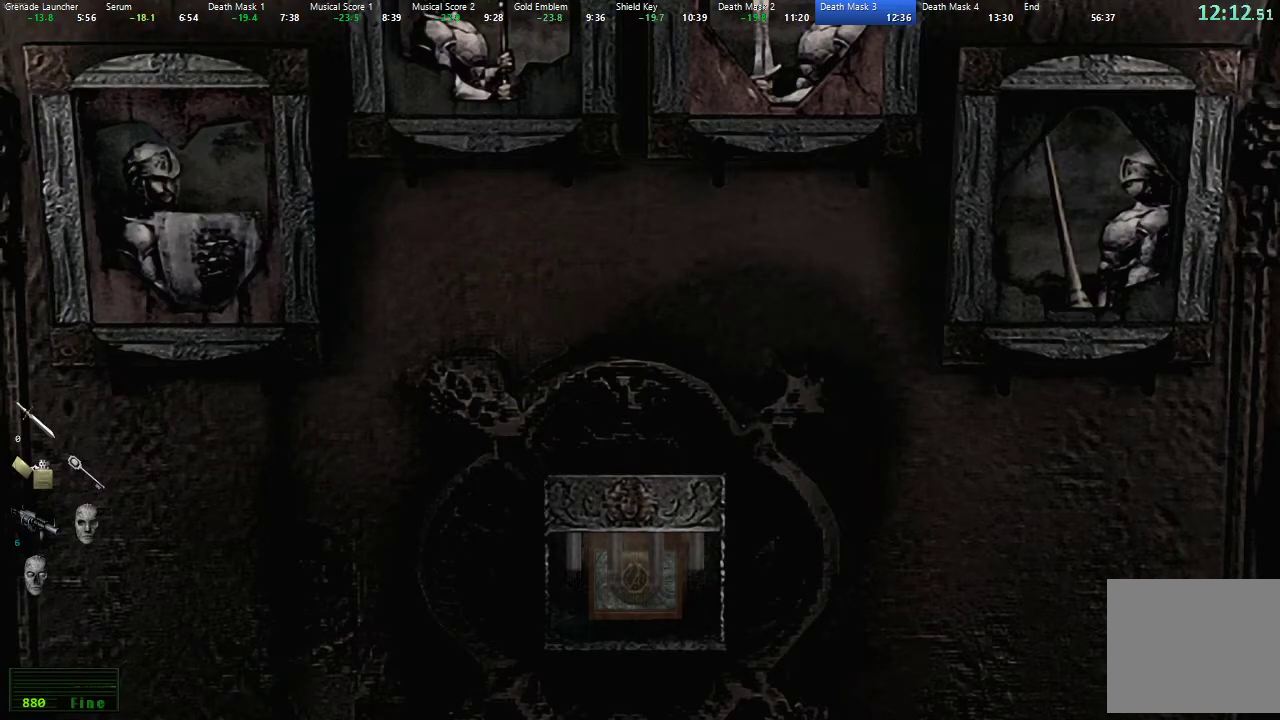
{"buttons": [], "left_stick": "up", "right_stick": "center", "button_events": []}
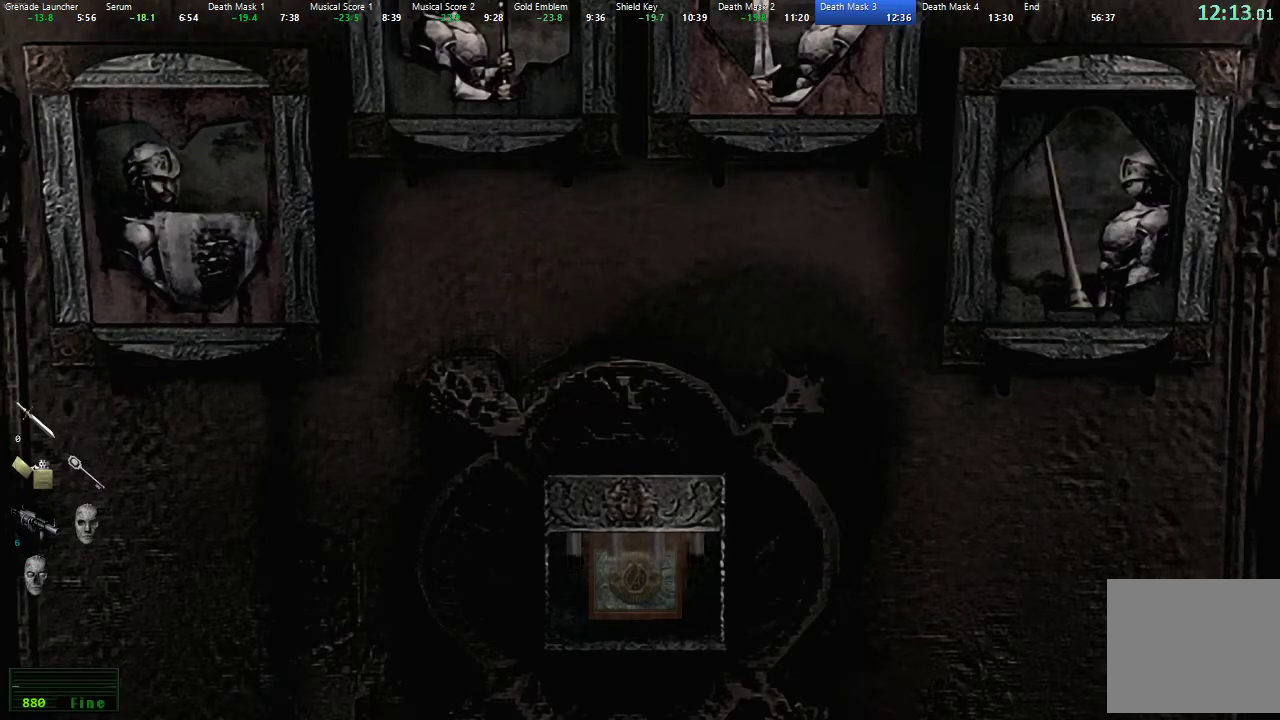
{"buttons": [], "left_stick": "up", "right_stick": "center", "button_events": []}
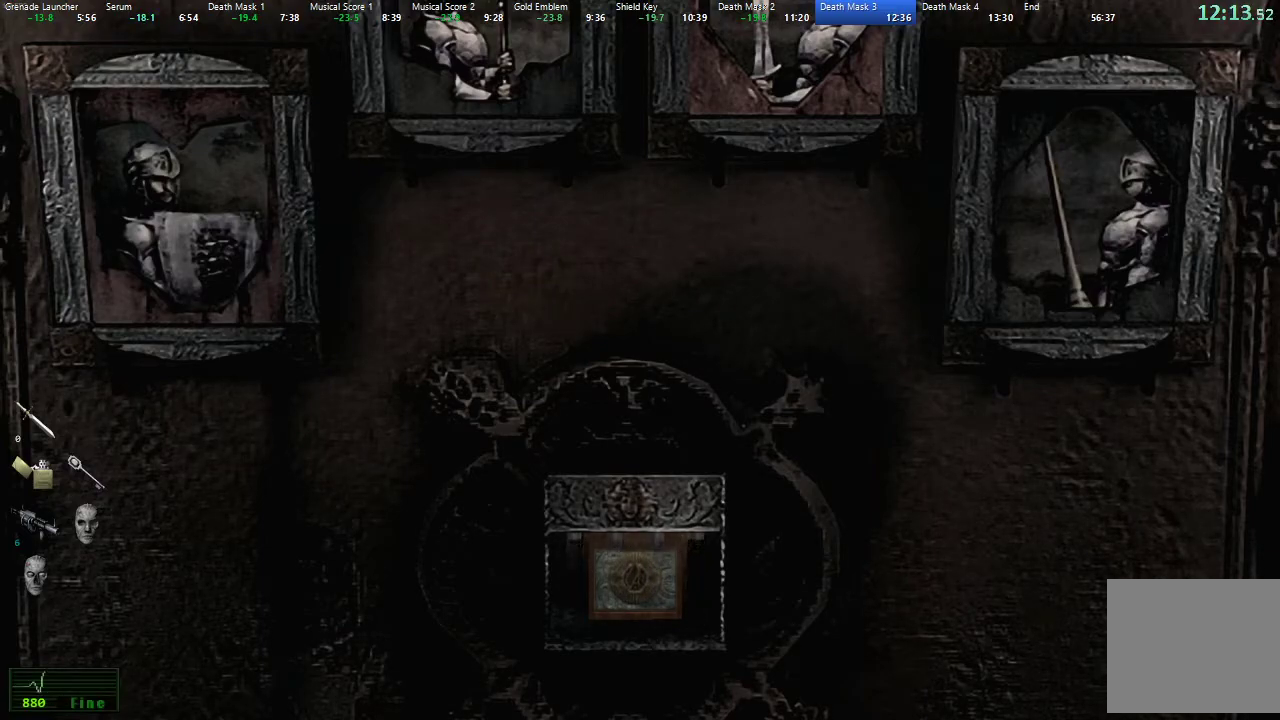
{"buttons": [], "left_stick": "up", "right_stick": "center", "button_events": []}
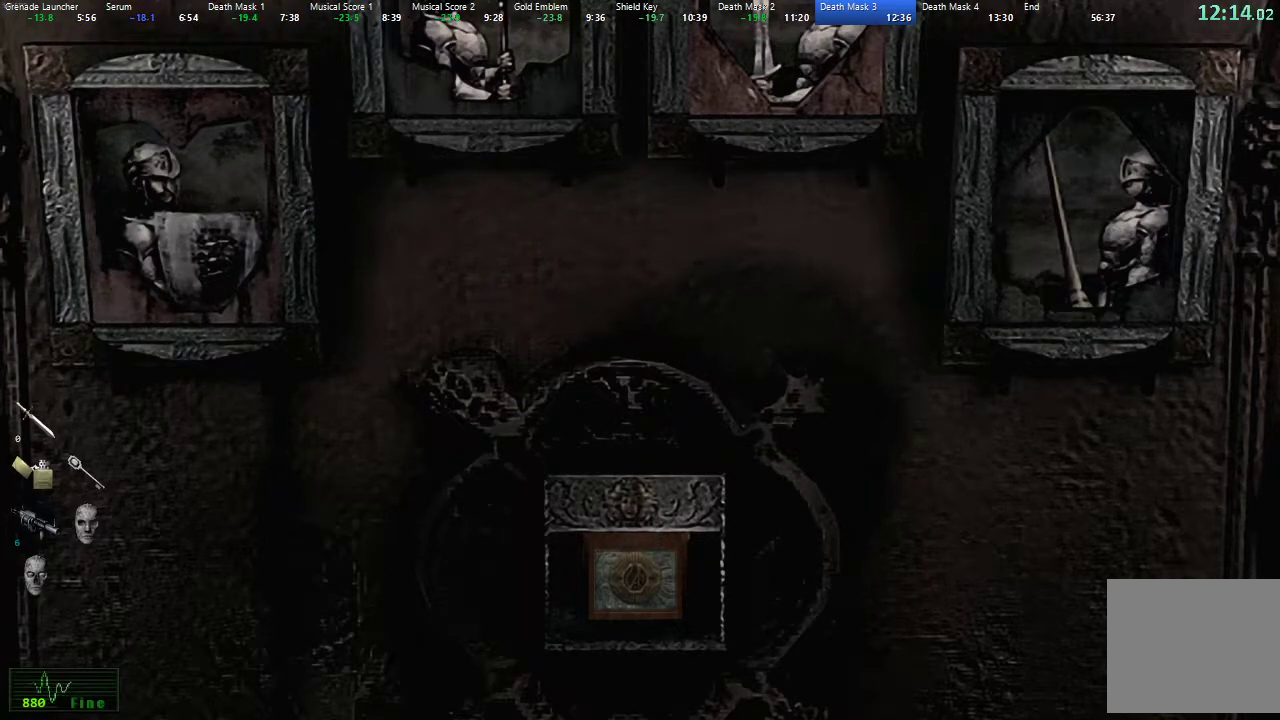
{"buttons": [], "left_stick": "up-left", "right_stick": "center", "button_events": []}
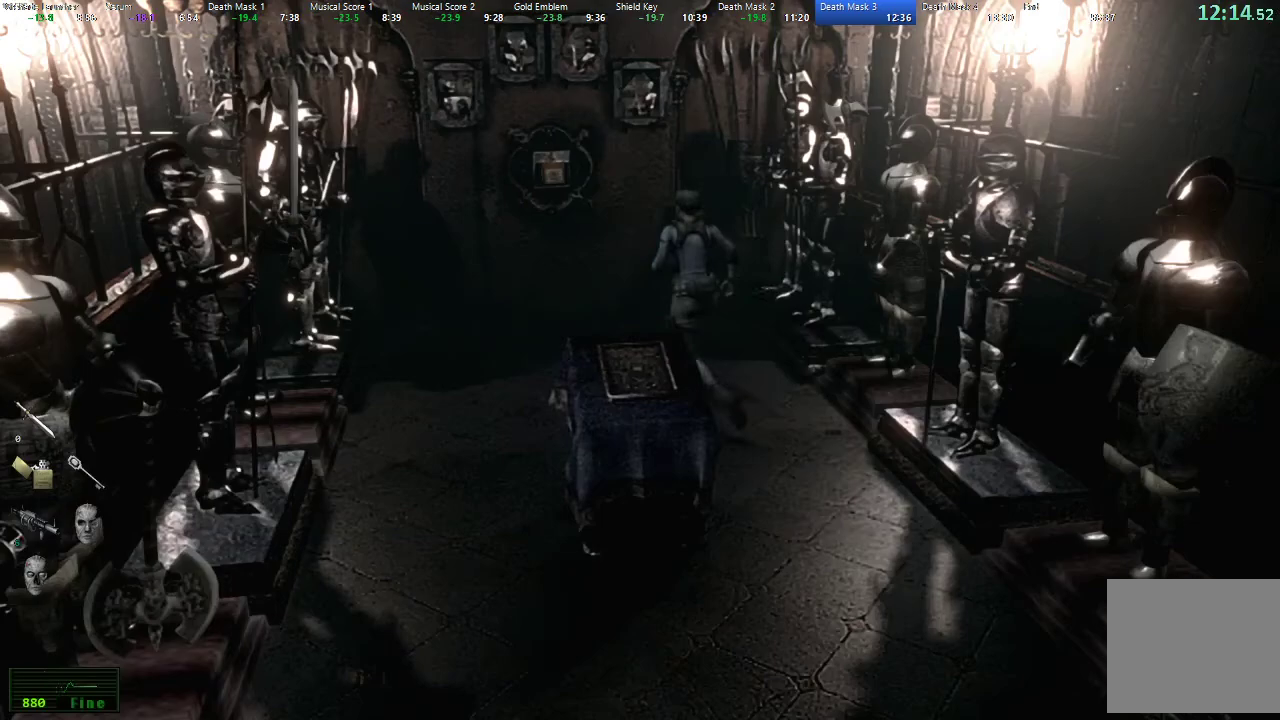
{"buttons": [], "left_stick": "up", "right_stick": "center", "button_events": [[250, "A", "down"], [317, "A", "up"], [383, "A", "down"], [450, "A", "up"]]}
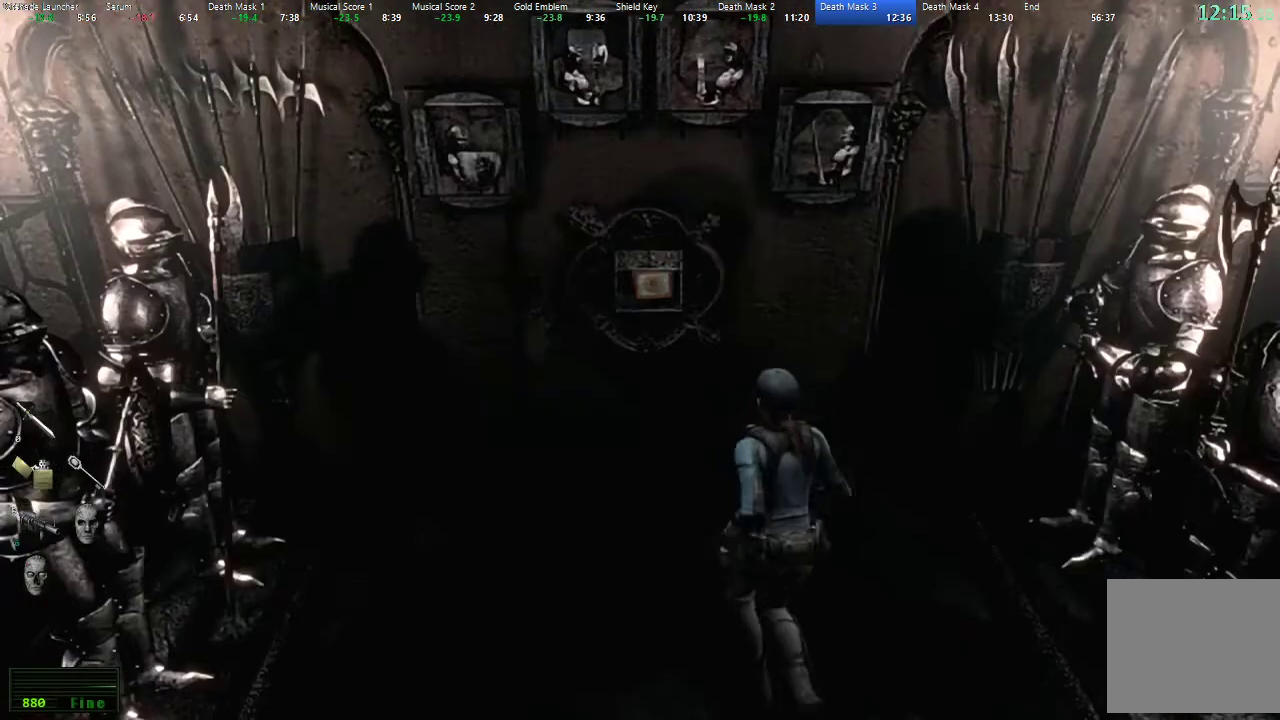
{"buttons": [], "left_stick": "up-left", "right_stick": "center", "button_events": [[17, "A", "down"], [83, "A", "up"], [150, "A", "down"], [200, "A", "up"], [400, "A", "down"], [450, "A", "up"]]}